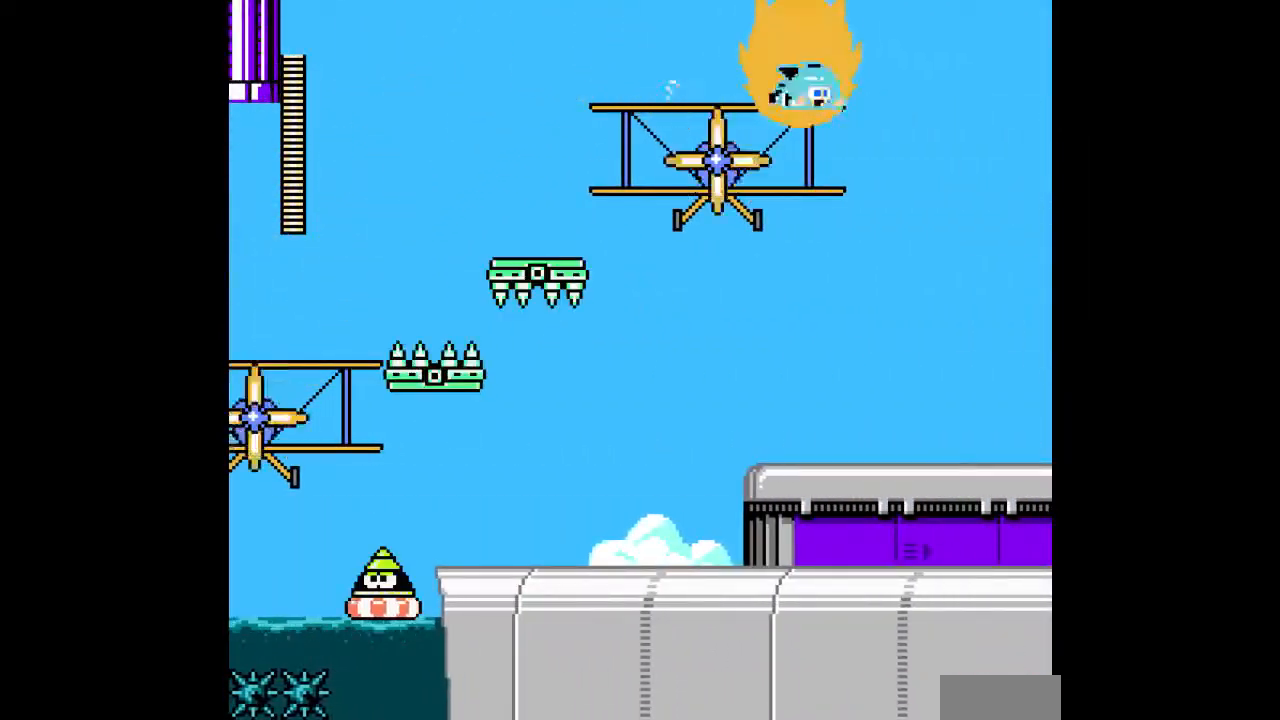
Gameplay with a controller; each line is a JSON object with the inputs held at the frame after it. "events" lists button and stick changes between this image and that frame as [ms after this image, input, new state], when the widget could be followed in between. Not read: L3 R3.
{"buttons": ["A", "DPAD_RIGHT"], "events": []}
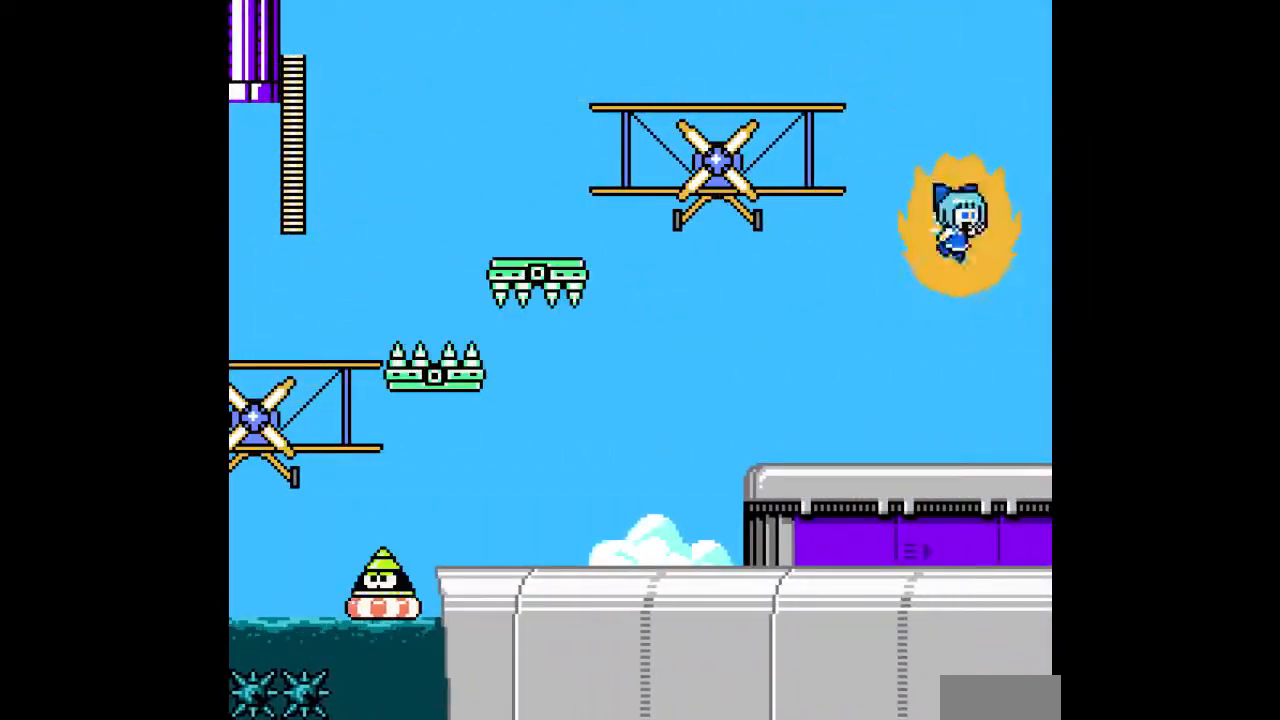
{"buttons": ["A", "DPAD_RIGHT"], "events": []}
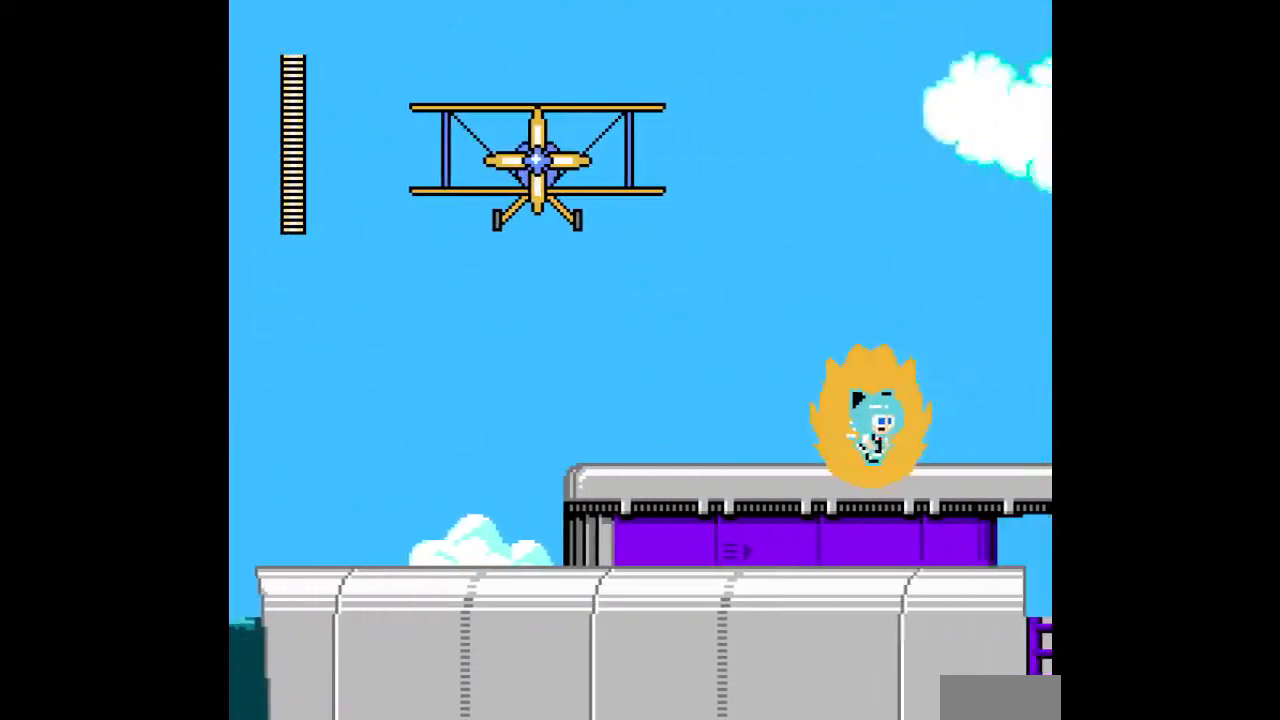
{"buttons": ["A", "DPAD_RIGHT"], "events": []}
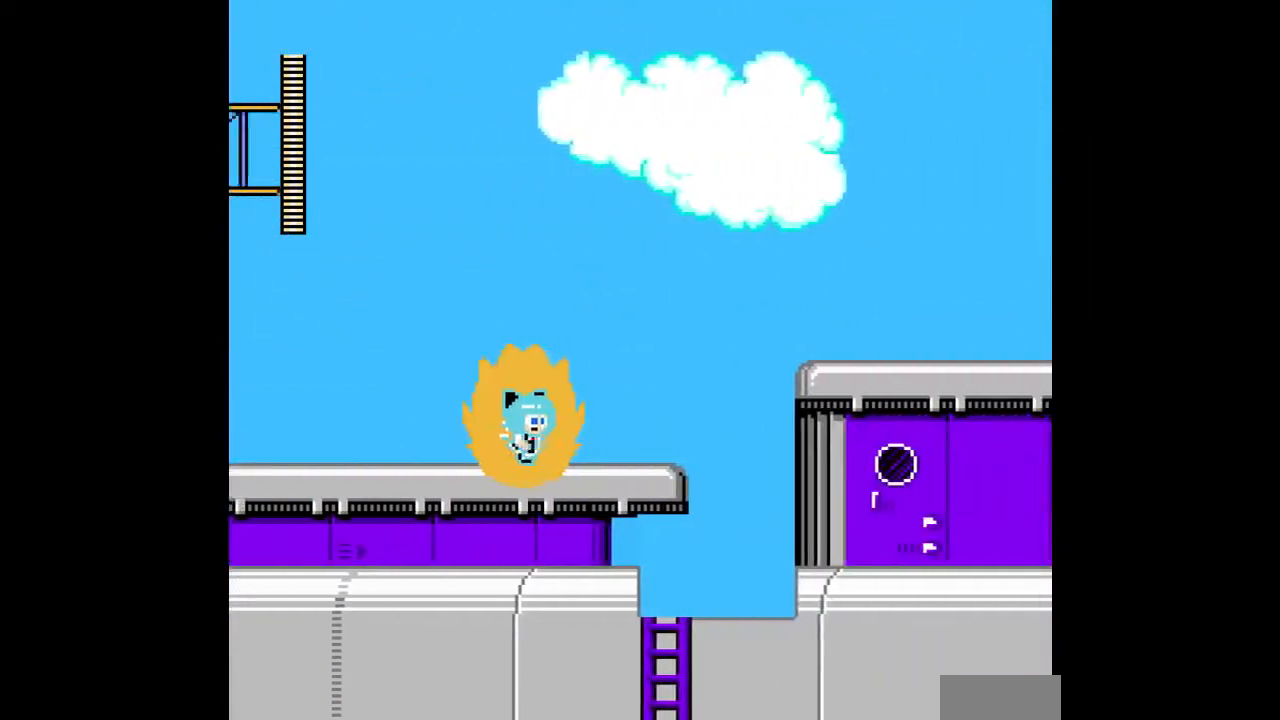
{"buttons": ["A"], "events": [[200, "DPAD_RIGHT", "up"], [367, "A", "up"], [433, "A", "down"]]}
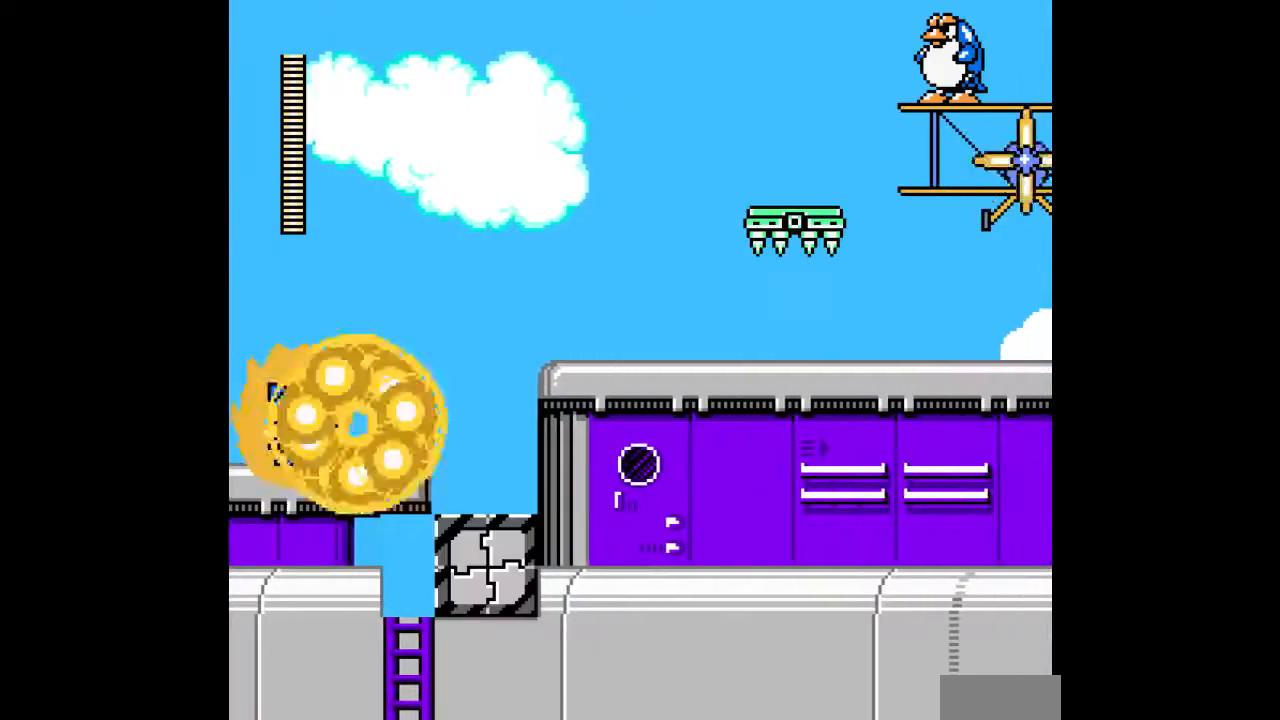
{"buttons": ["A", "DPAD_RIGHT"], "events": [[33, "A", "up"], [100, "A", "down"], [267, "DPAD_RIGHT", "down"]]}
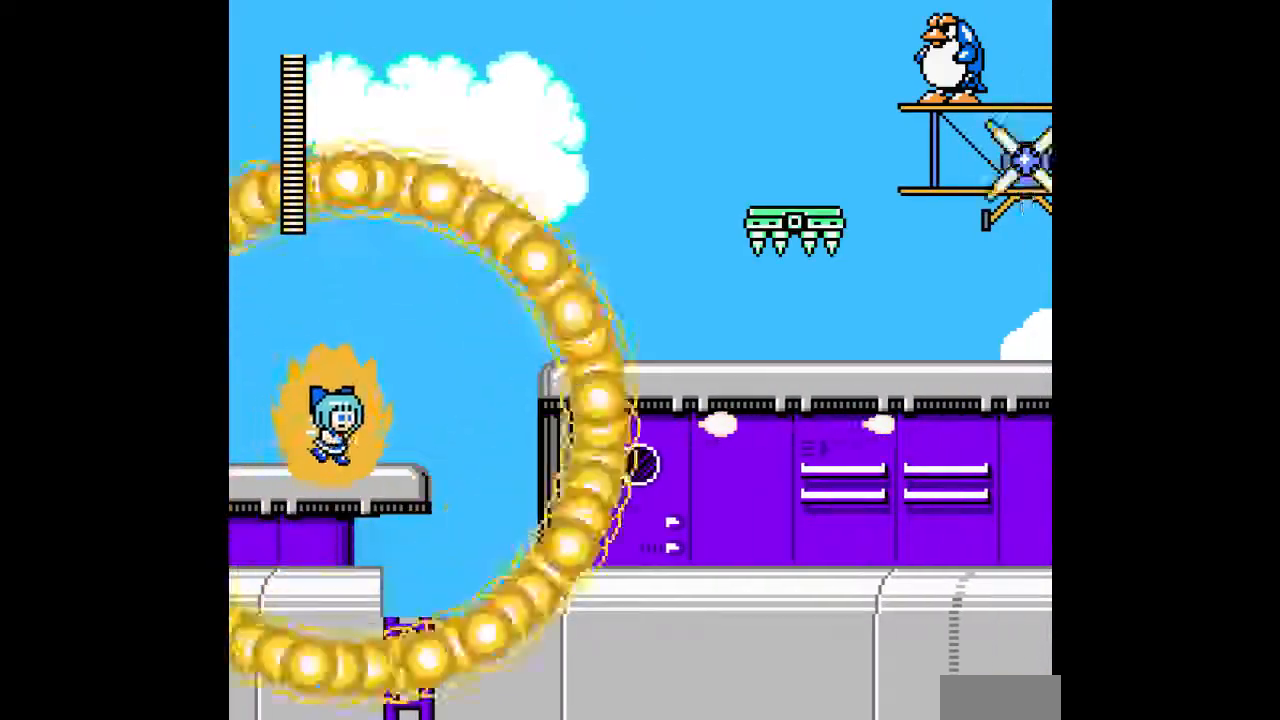
{"buttons": ["A", "B", "DPAD_RIGHT"], "events": [[233, "B", "down"]]}
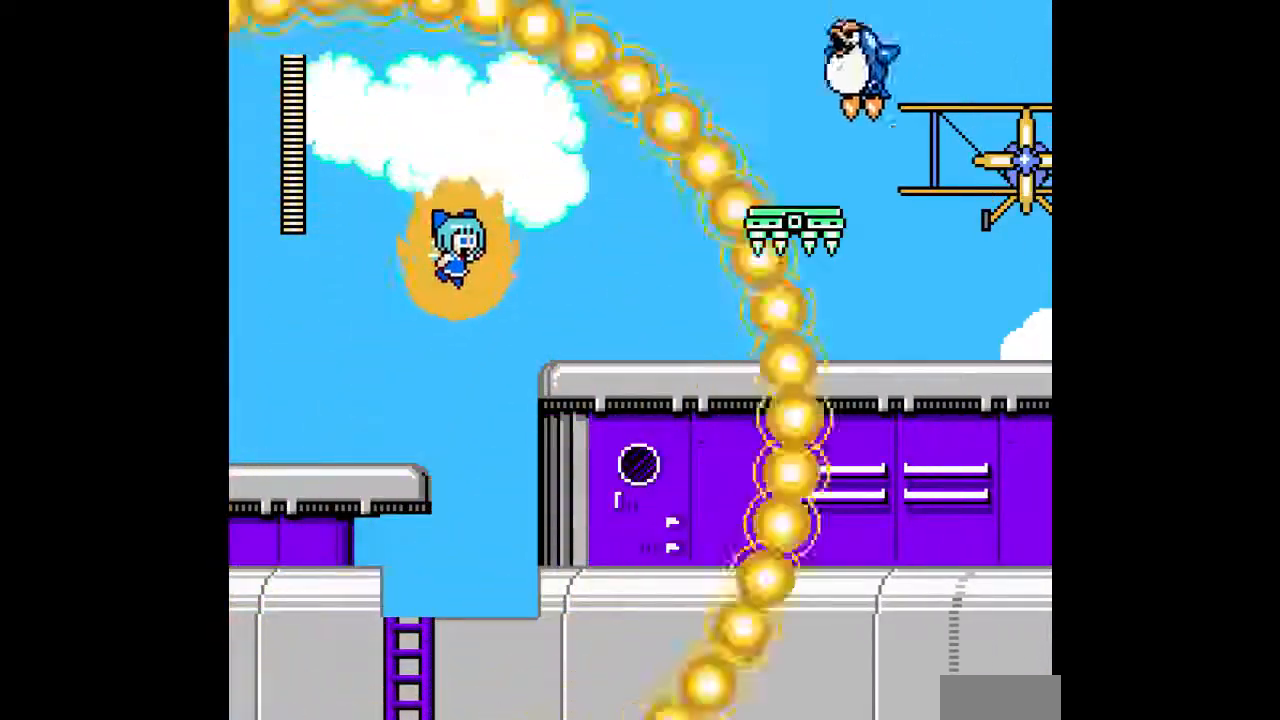
{"buttons": ["A", "DPAD_RIGHT"], "events": [[167, "B", "up"]]}
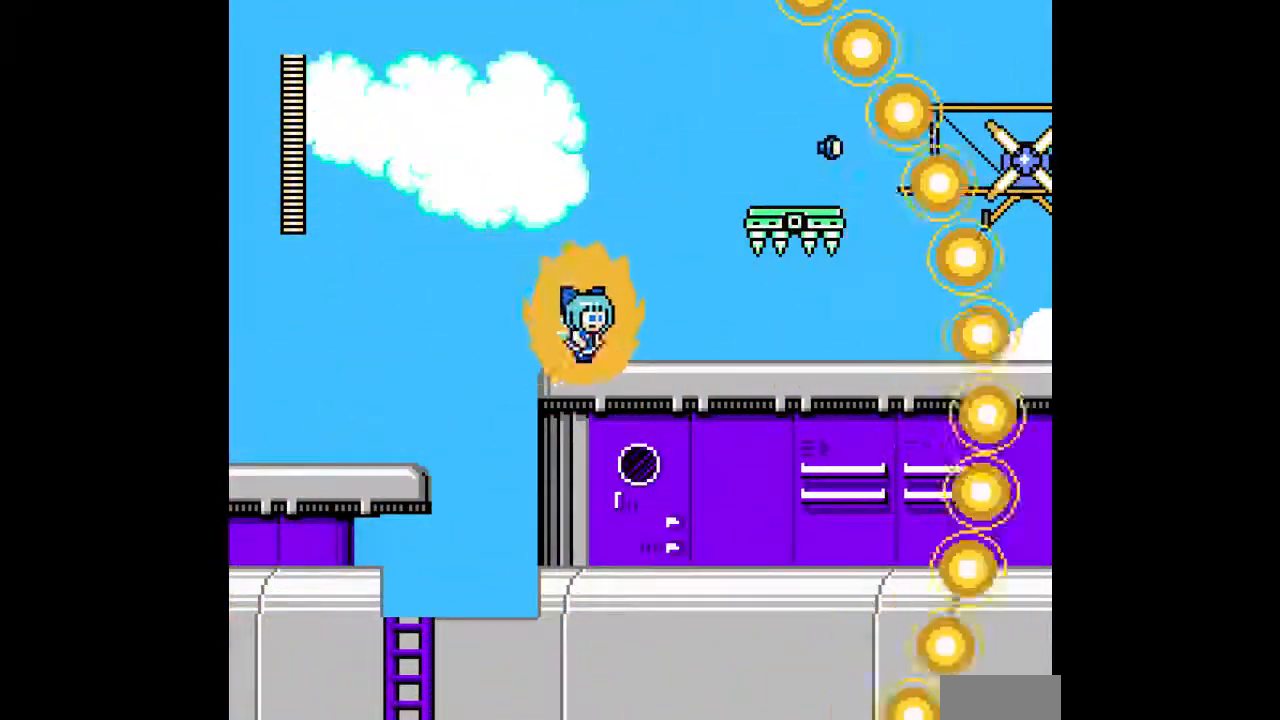
{"buttons": ["A", "DPAD_RIGHT"], "events": [[167, "C", "down"], [233, "C", "up"]]}
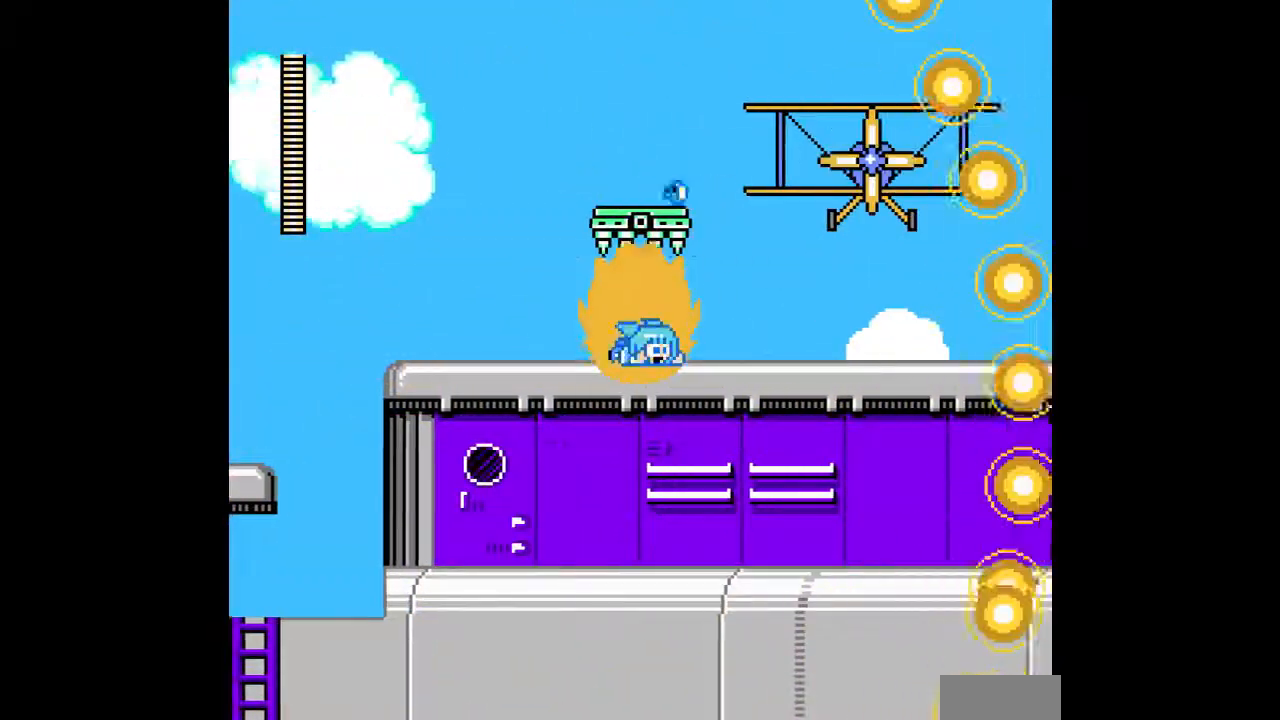
{"buttons": ["A", "DPAD_RIGHT"], "events": [[133, "C", "down"], [233, "C", "up"]]}
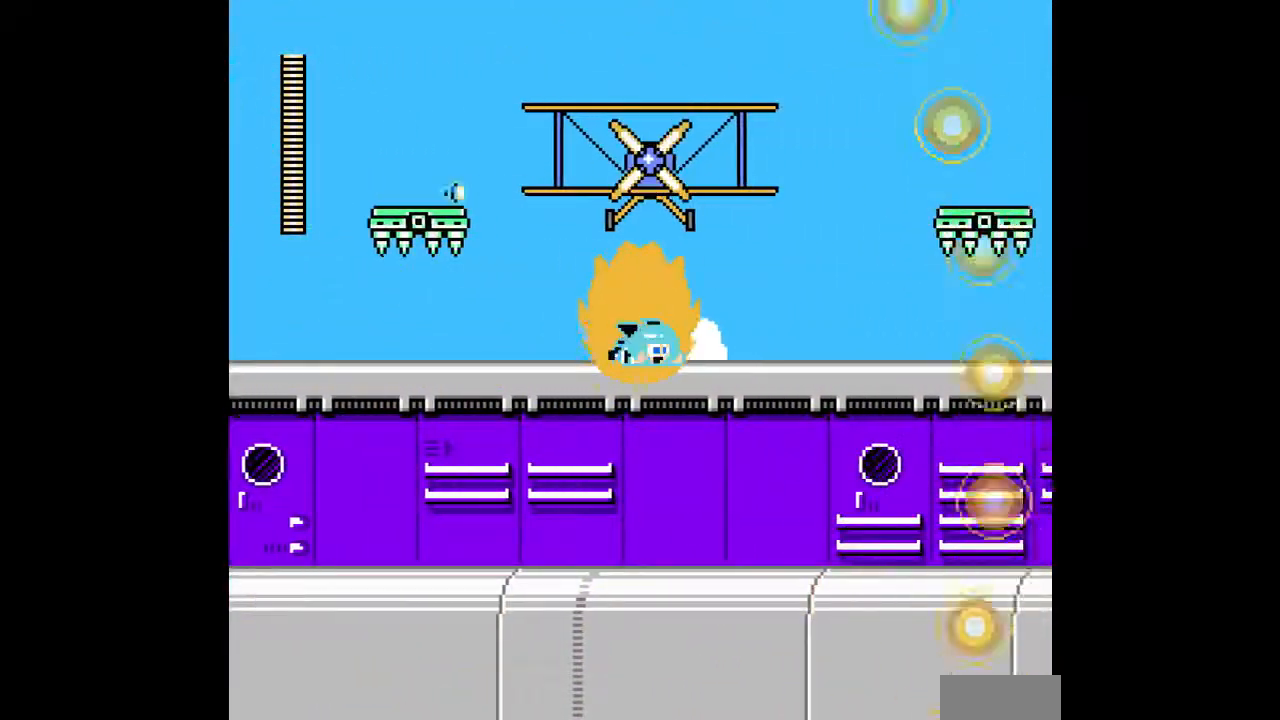
{"buttons": ["A", "DPAD_RIGHT"], "events": []}
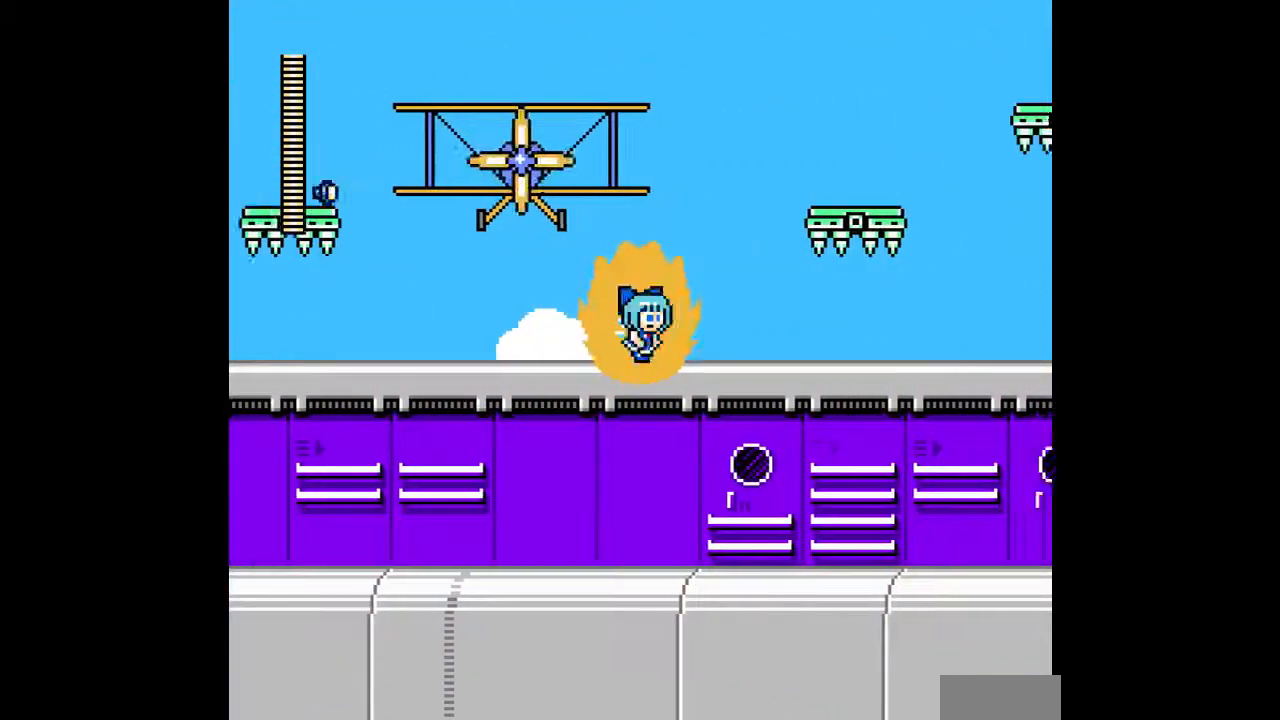
{"buttons": ["A", "DPAD_RIGHT"], "events": []}
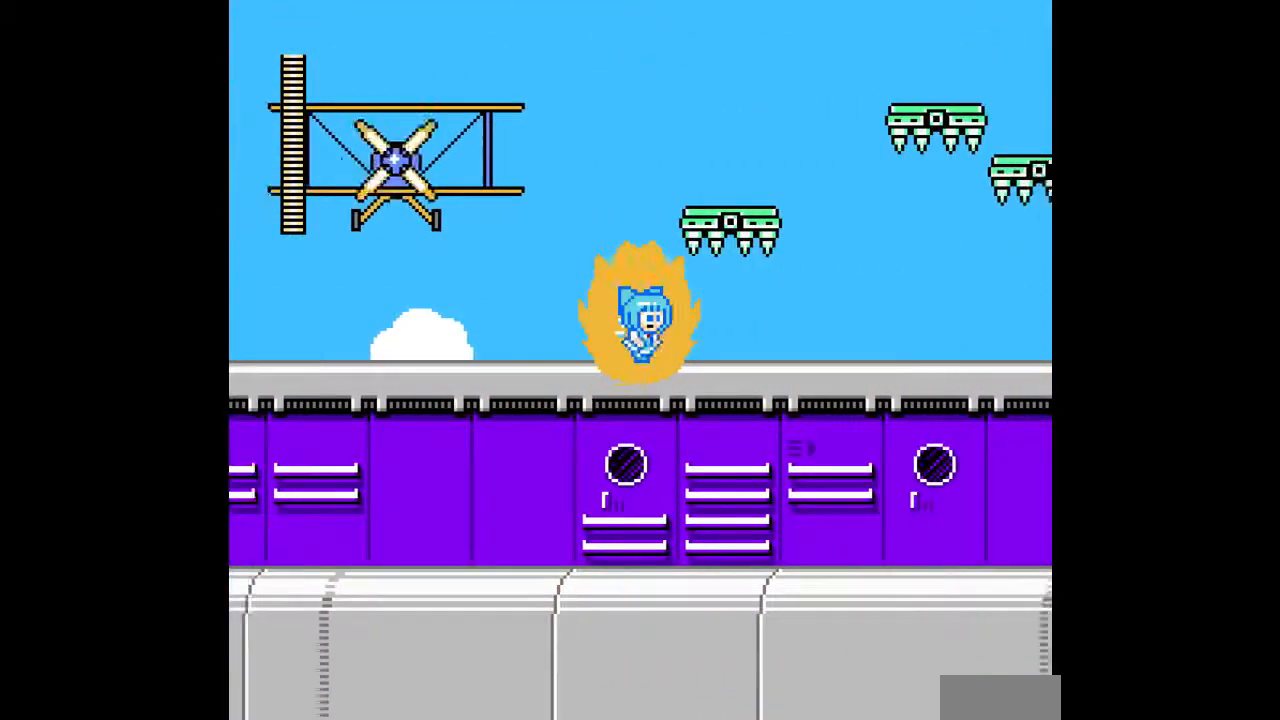
{"buttons": ["A", "DPAD_RIGHT"], "events": []}
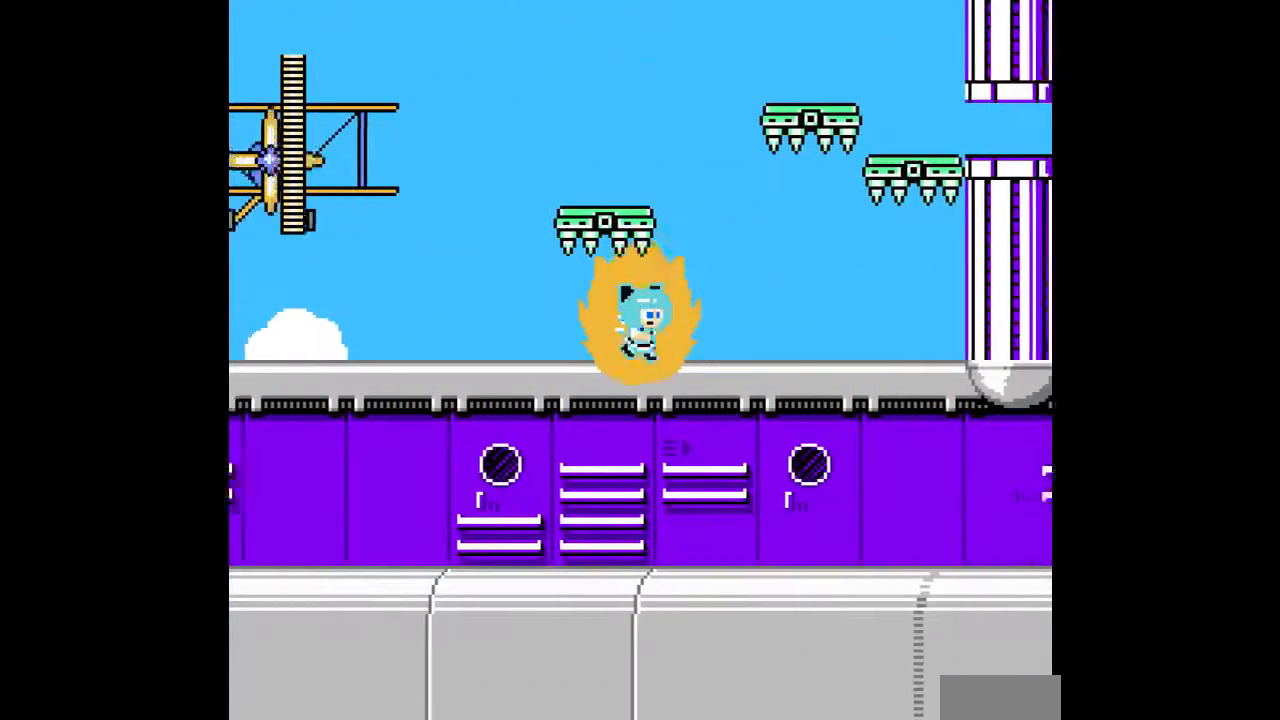
{"buttons": ["A"], "events": [[333, "B", "down"], [333, "DPAD_RIGHT", "up"], [500, "B", "up"]]}
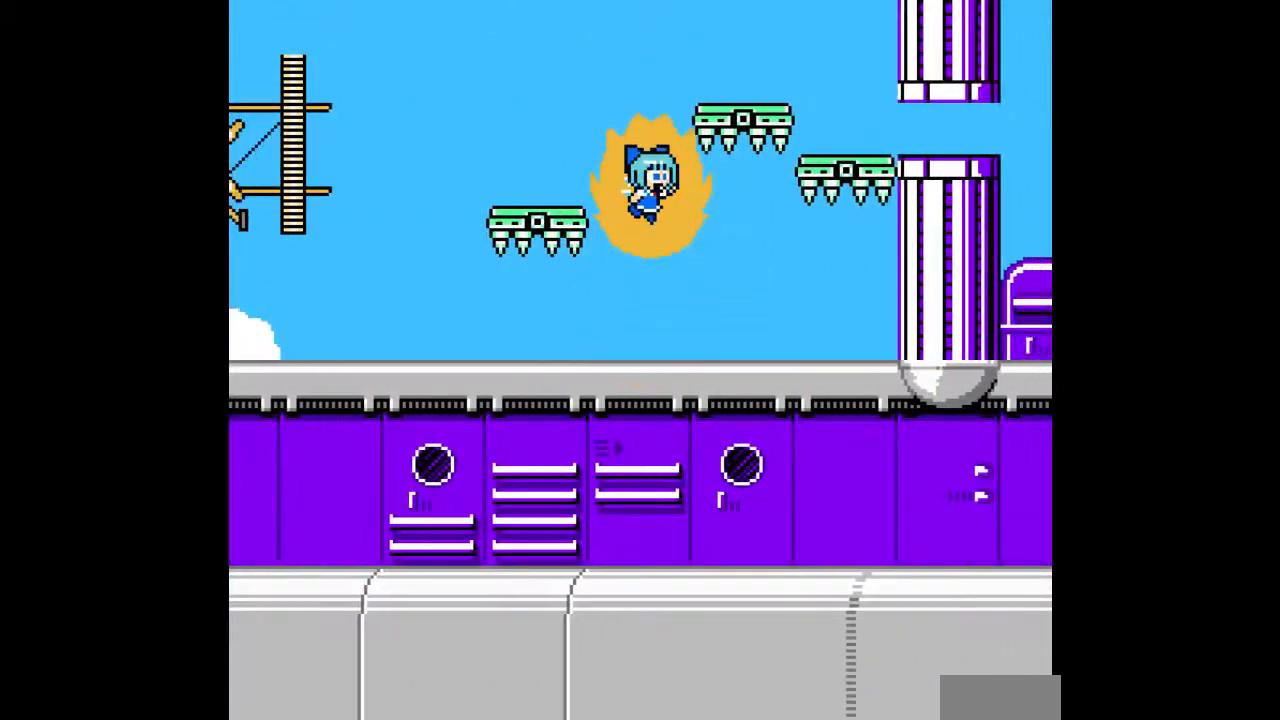
{"buttons": ["A", "DPAD_UP"], "events": [[100, "B", "down"], [133, "DPAD_LEFT", "down"], [200, "DPAD_UP", "down"], [233, "B", "up"], [233, "DPAD_LEFT", "up"]]}
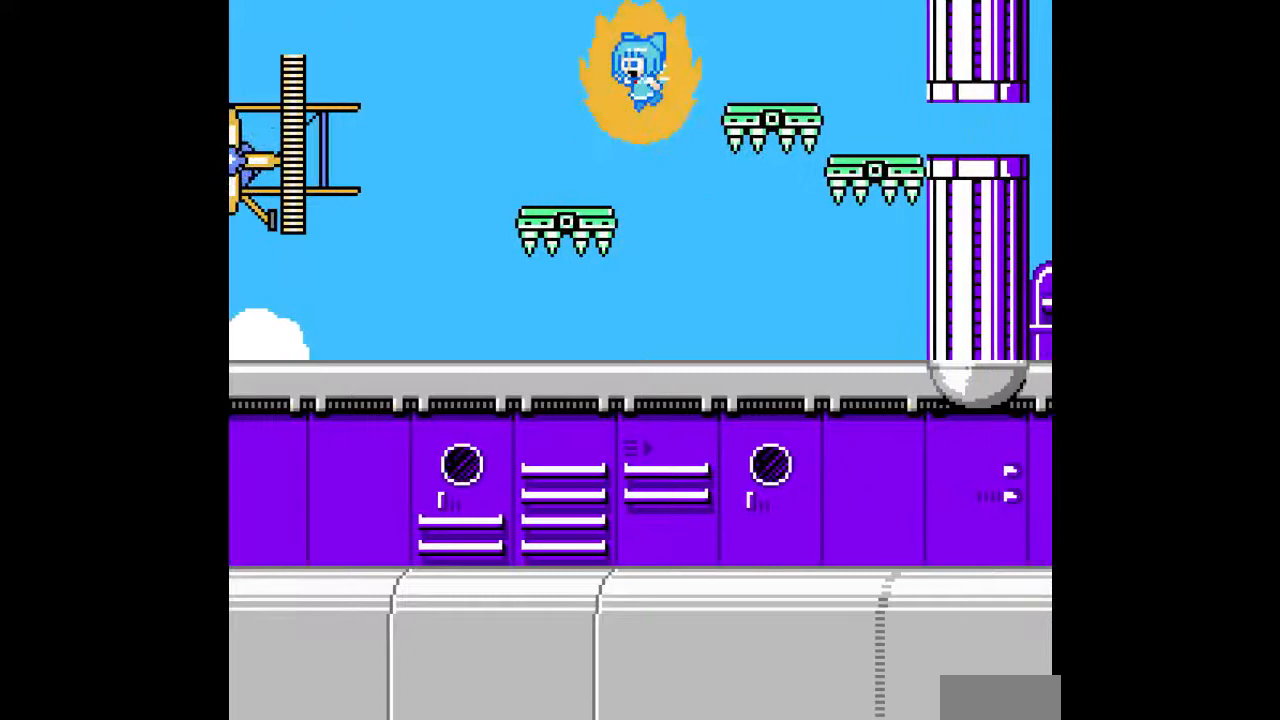
{"buttons": ["A", "DPAD_RIGHT"], "events": [[67, "DPAD_RIGHT", "down"], [133, "DPAD_UP", "up"], [333, "B", "down"], [433, "B", "up"]]}
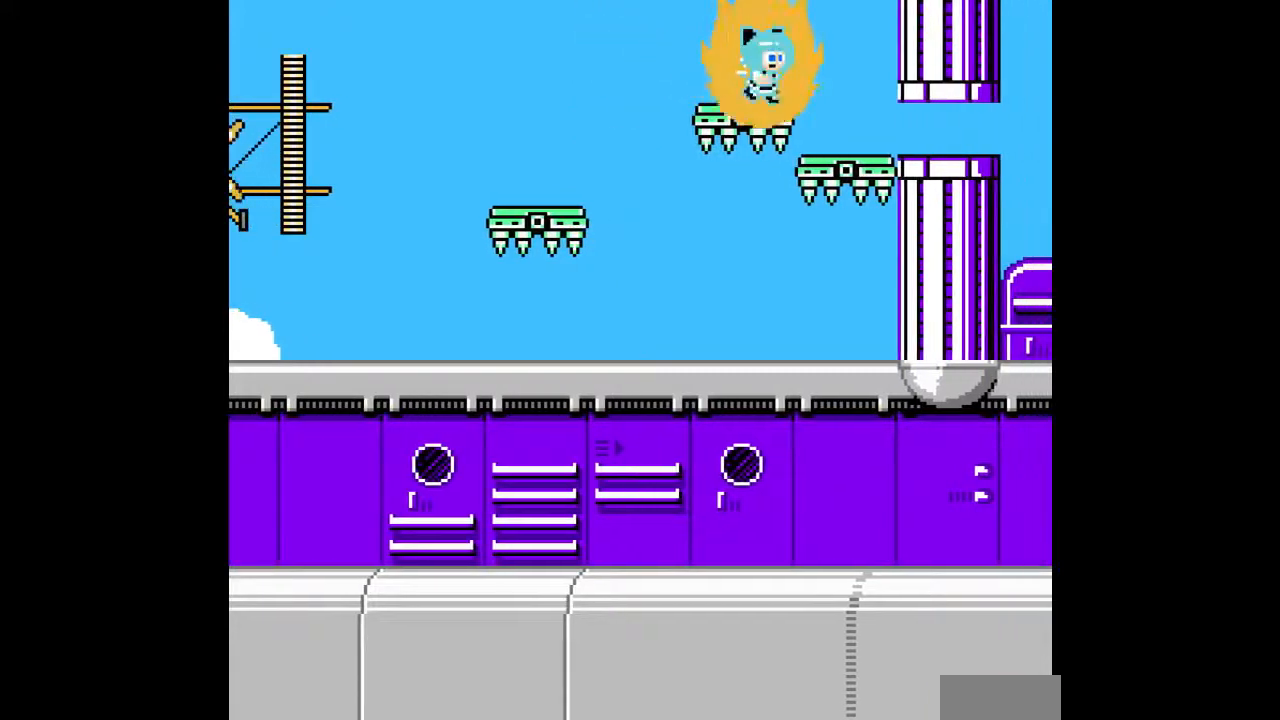
{"buttons": ["A", "DPAD_RIGHT"], "events": []}
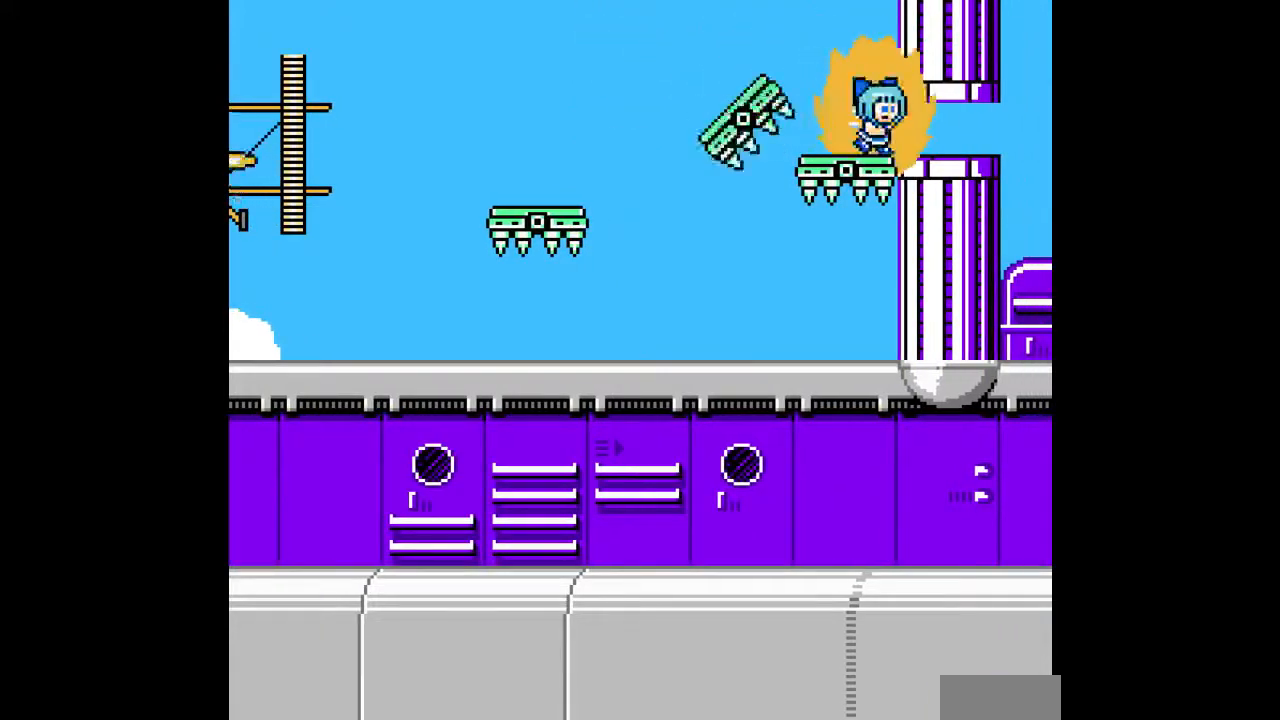
{"buttons": ["A", "DPAD_RIGHT"], "events": [[33, "C", "down"], [100, "C", "up"]]}
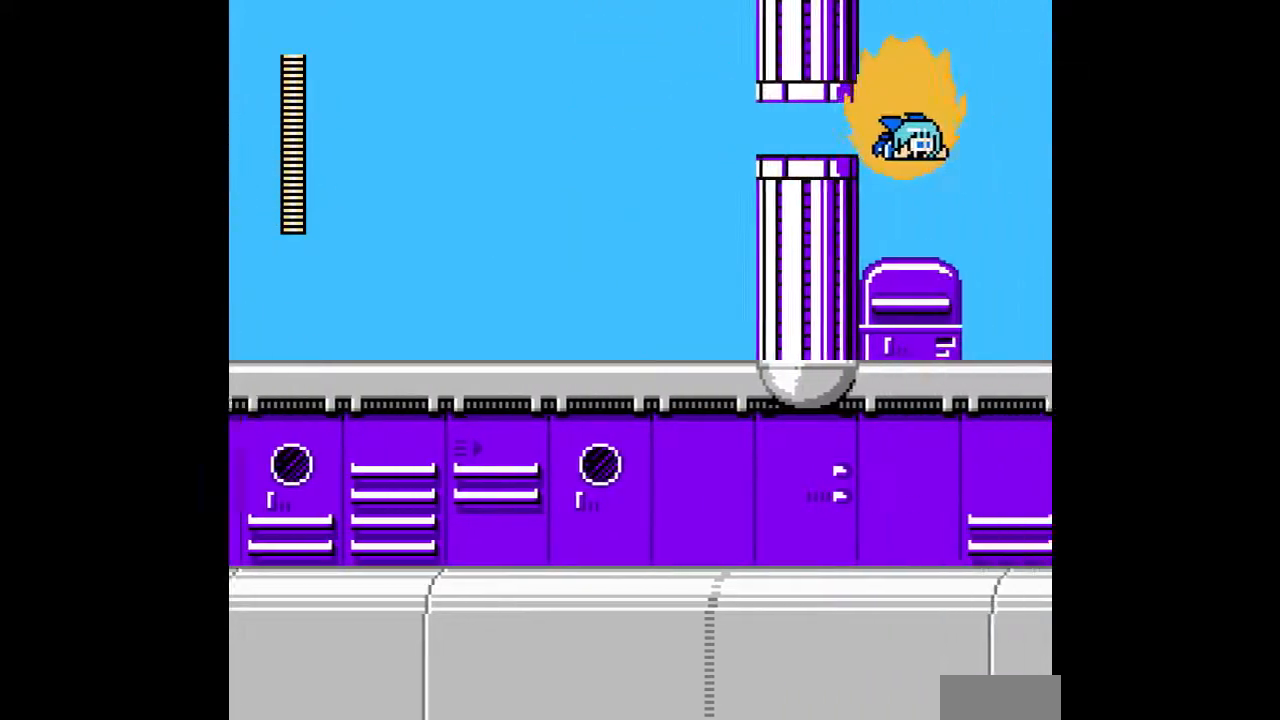
{"buttons": ["A", "DPAD_RIGHT"], "events": []}
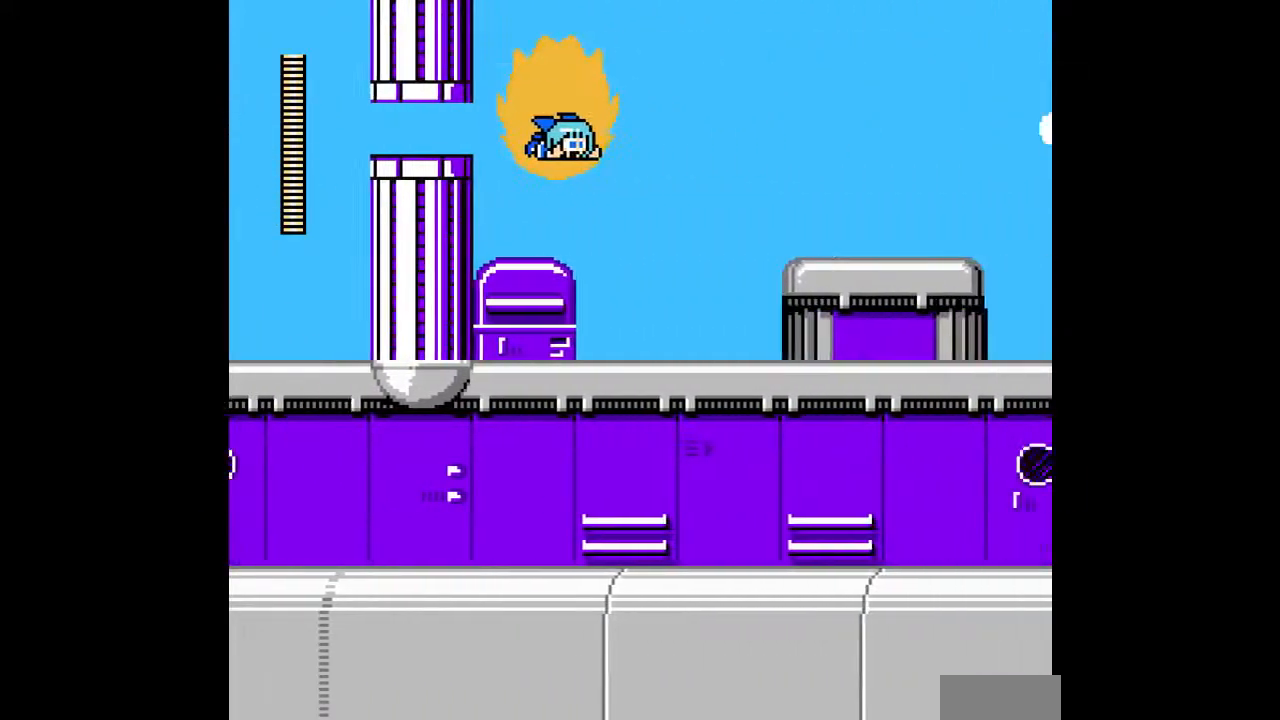
{"buttons": ["A"], "events": [[267, "DPAD_RIGHT", "up"]]}
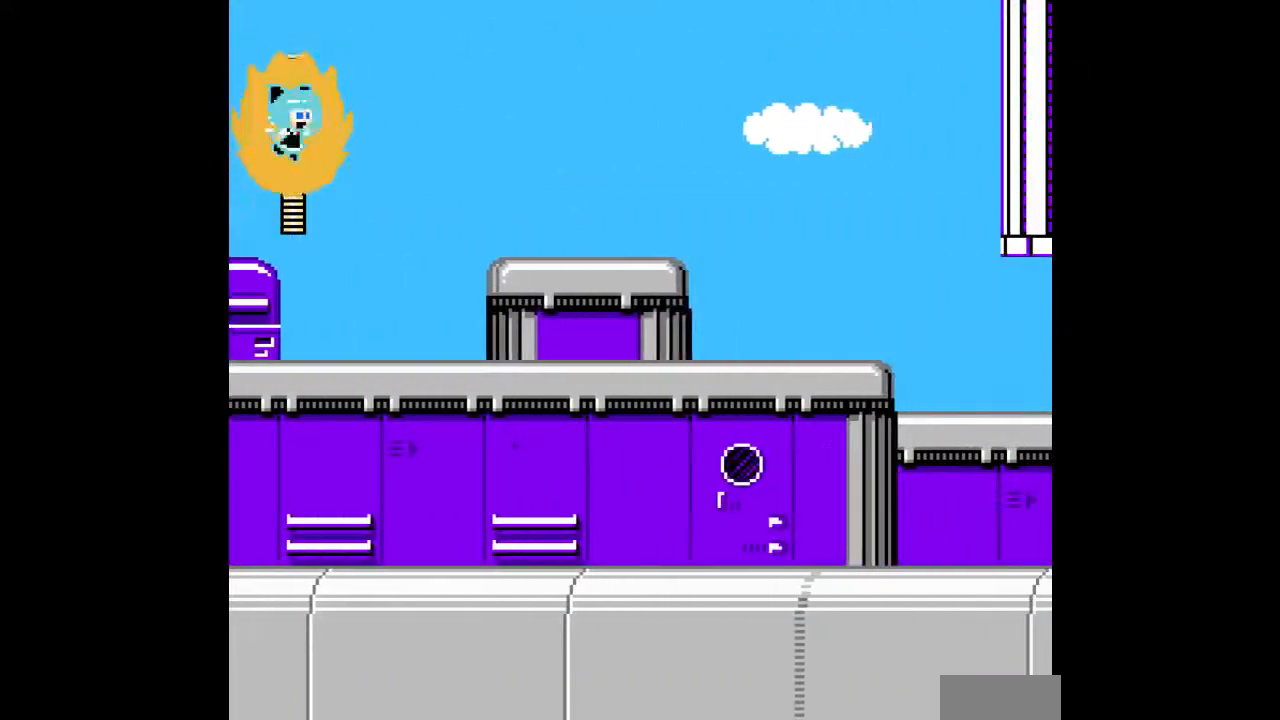
{"buttons": ["A", "B", "DPAD_RIGHT"], "events": [[67, "DPAD_RIGHT", "down"], [467, "B", "down"]]}
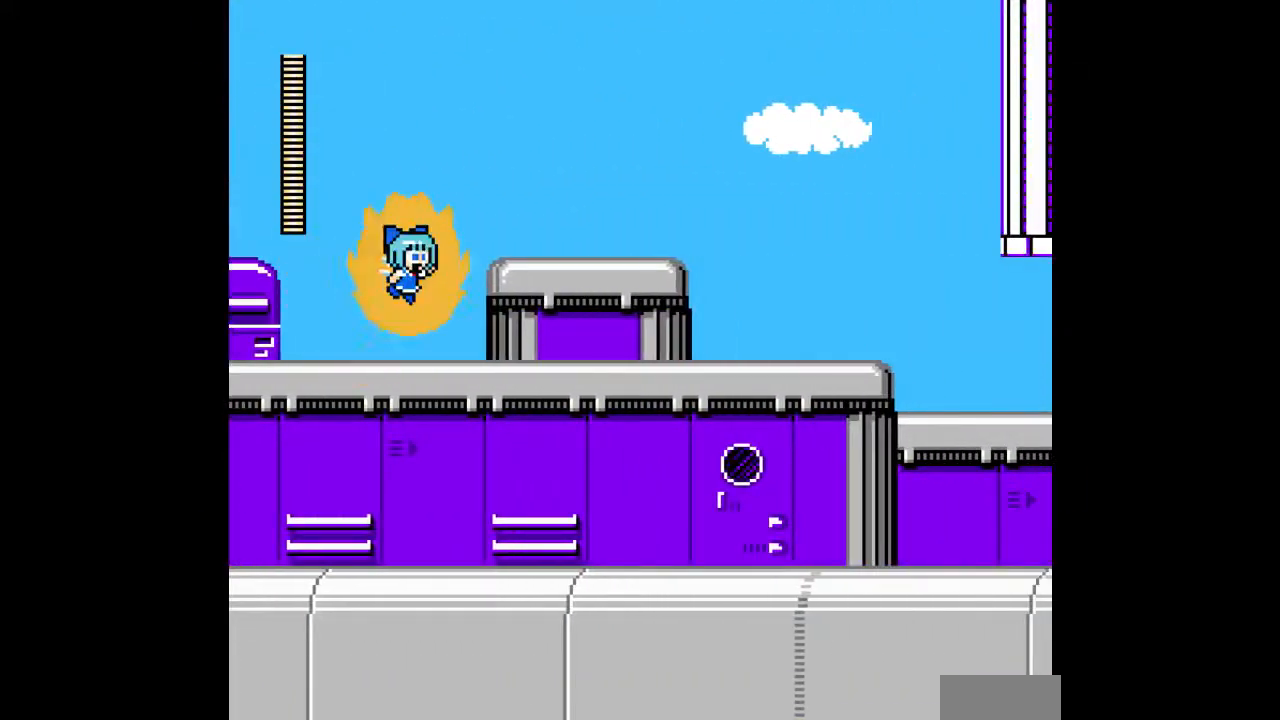
{"buttons": ["A", "DPAD_RIGHT"], "events": [[167, "B", "up"], [433, "C", "down"], [500, "C", "up"]]}
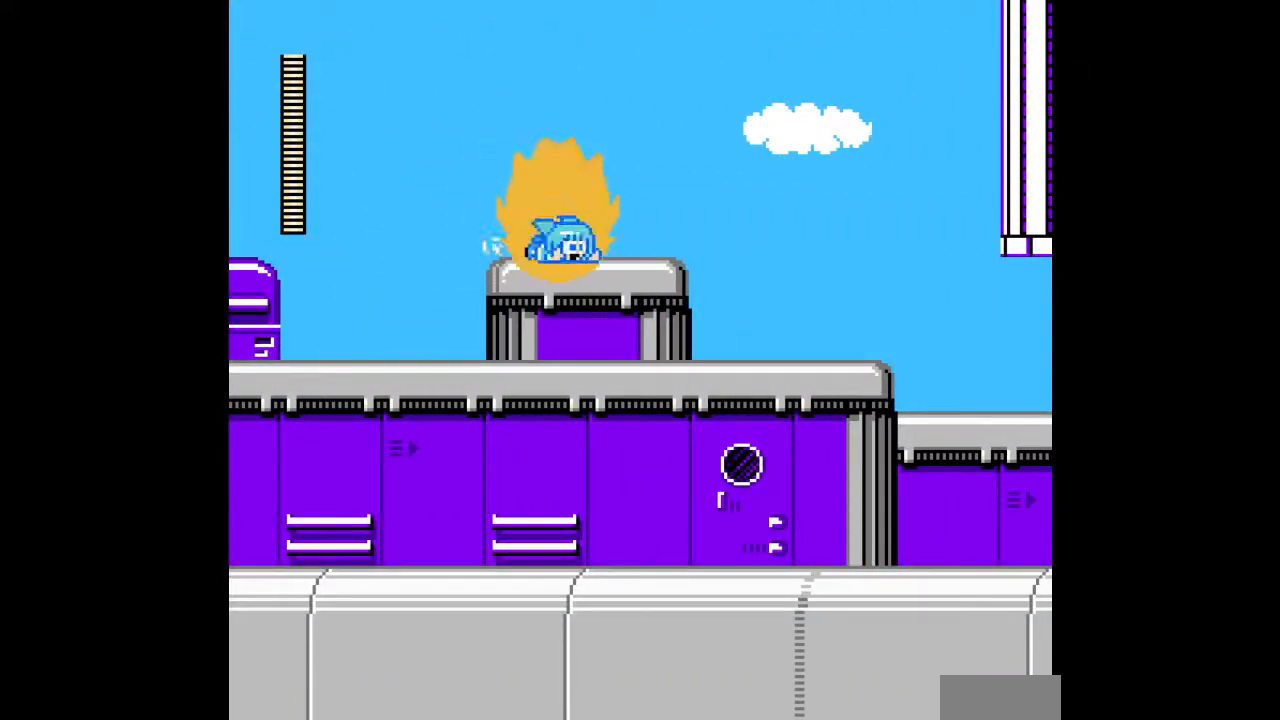
{"buttons": ["A", "DPAD_RIGHT"], "events": []}
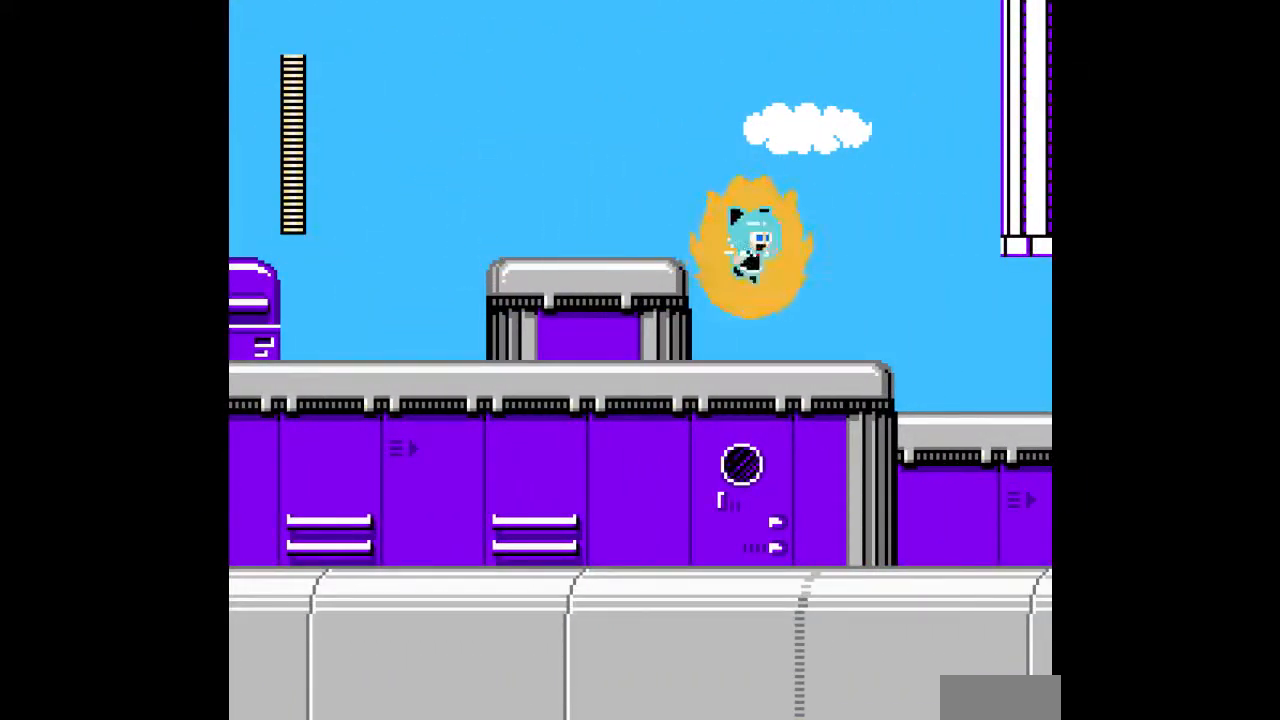
{"buttons": ["A", "DPAD_RIGHT"], "events": [[200, "C", "down"], [300, "C", "up"]]}
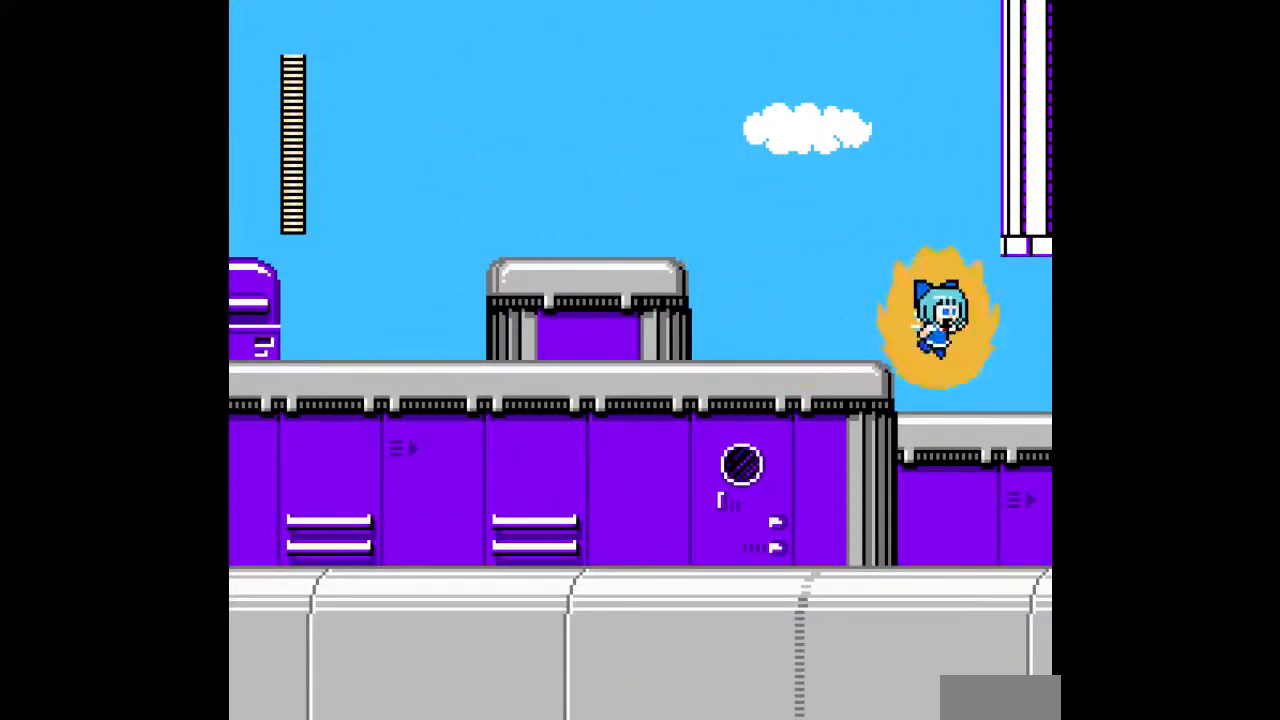
{"buttons": ["A", "DPAD_RIGHT"], "events": []}
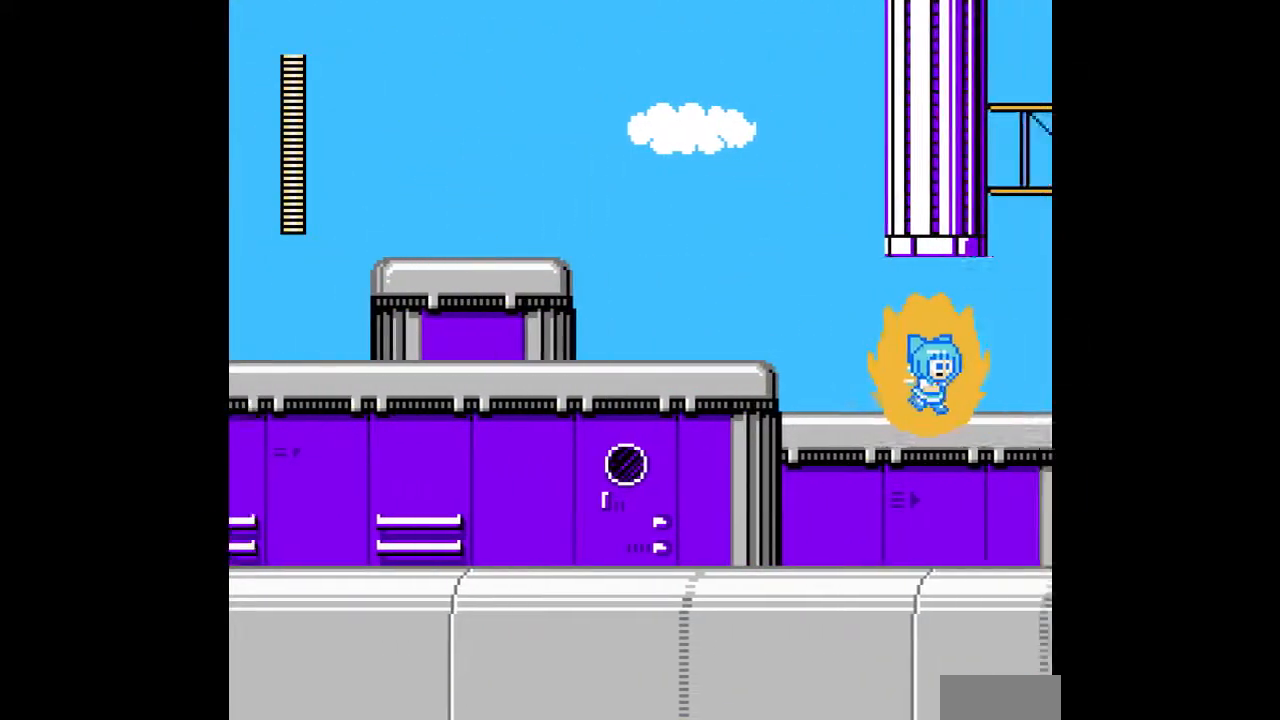
{"buttons": ["A", "DPAD_RIGHT"], "events": []}
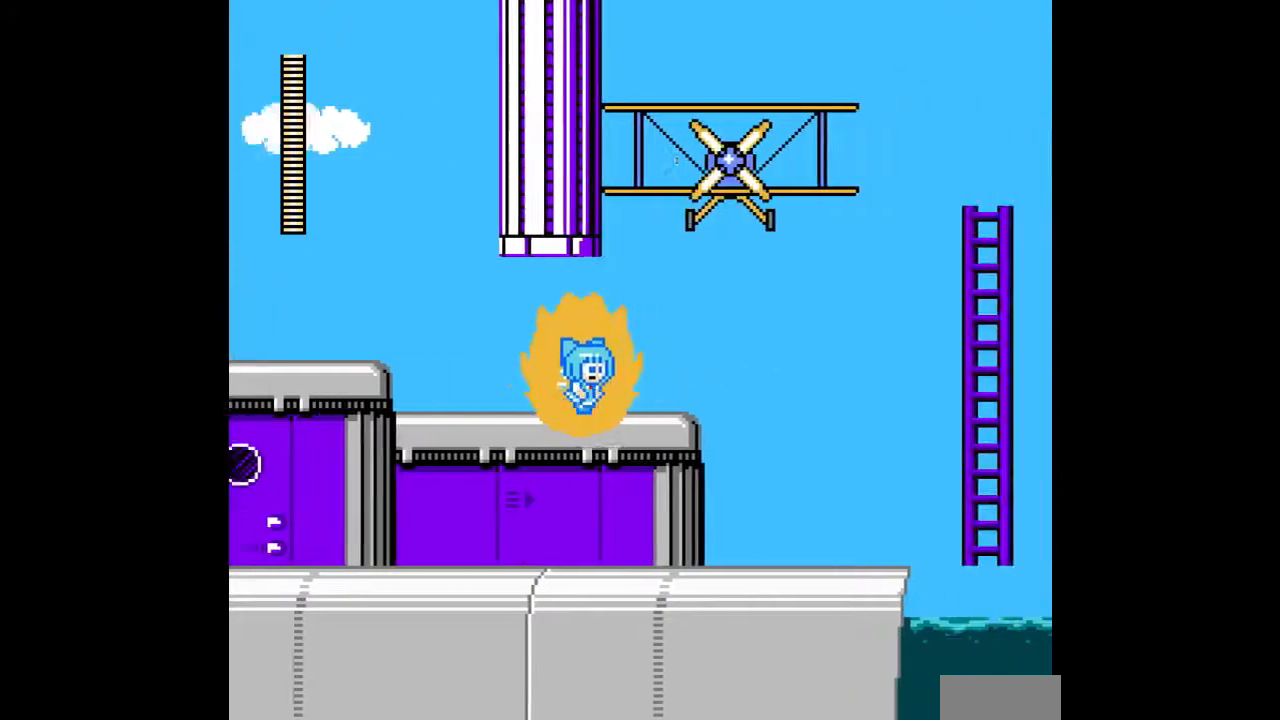
{"buttons": ["A", "DPAD_RIGHT"], "events": []}
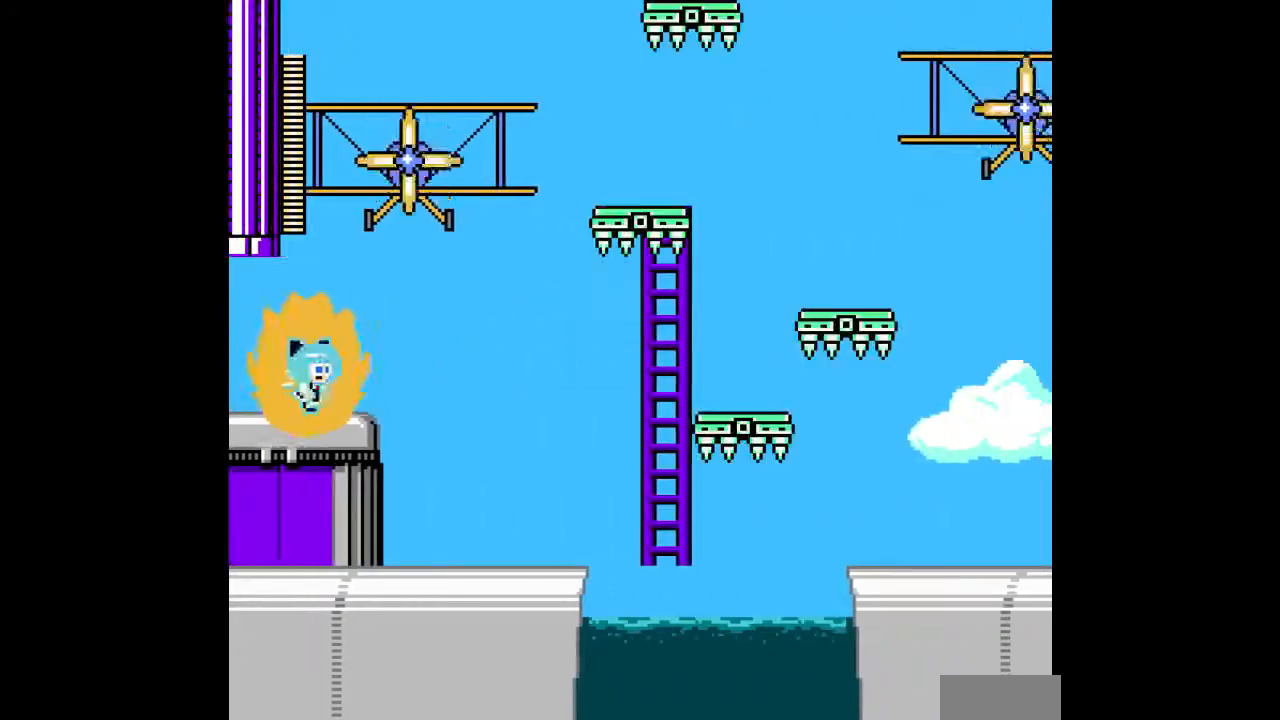
{"buttons": ["A", "DPAD_RIGHT"], "events": [[67, "A", "up"], [100, "A", "down"]]}
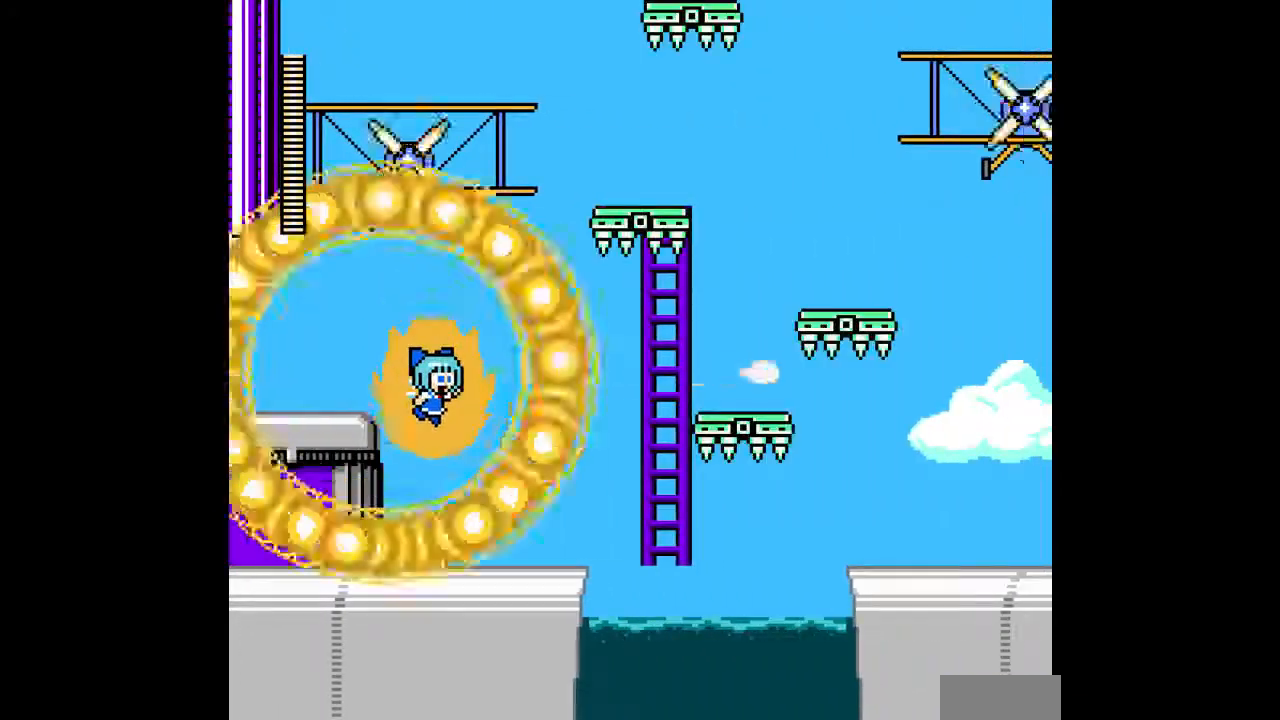
{"buttons": ["A"], "events": [[500, "DPAD_RIGHT", "up"]]}
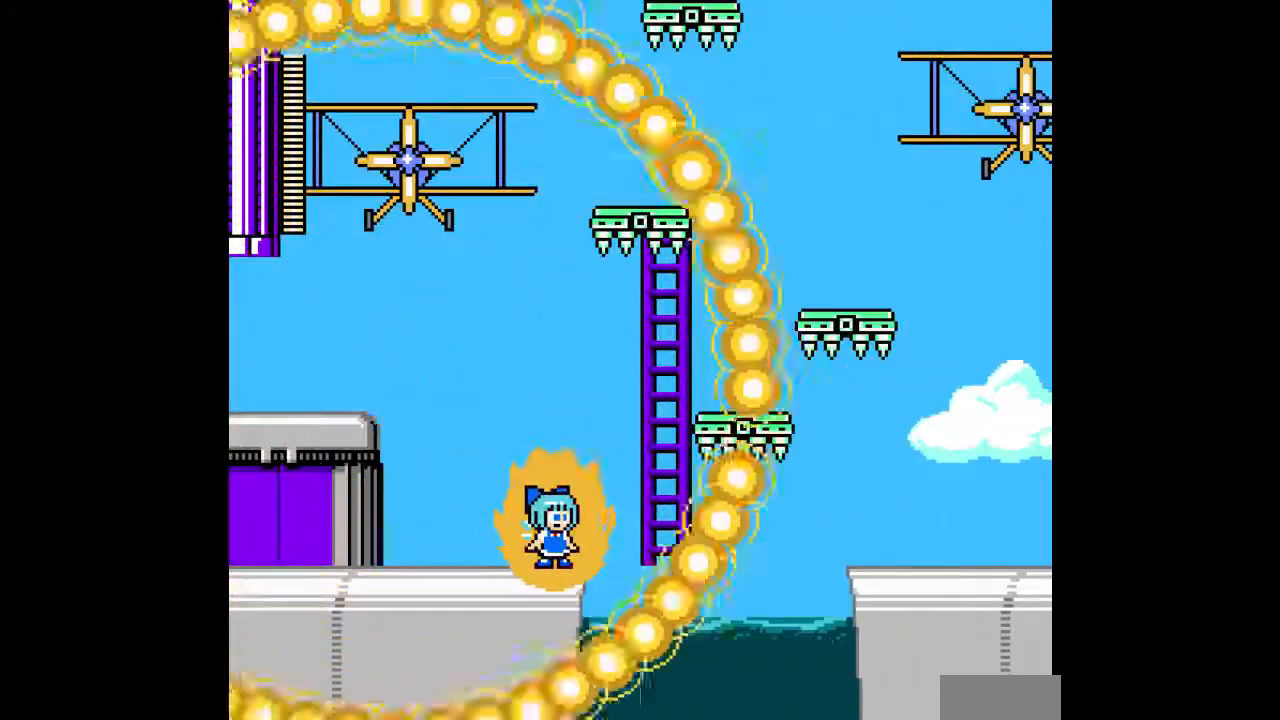
{"buttons": ["A"], "events": []}
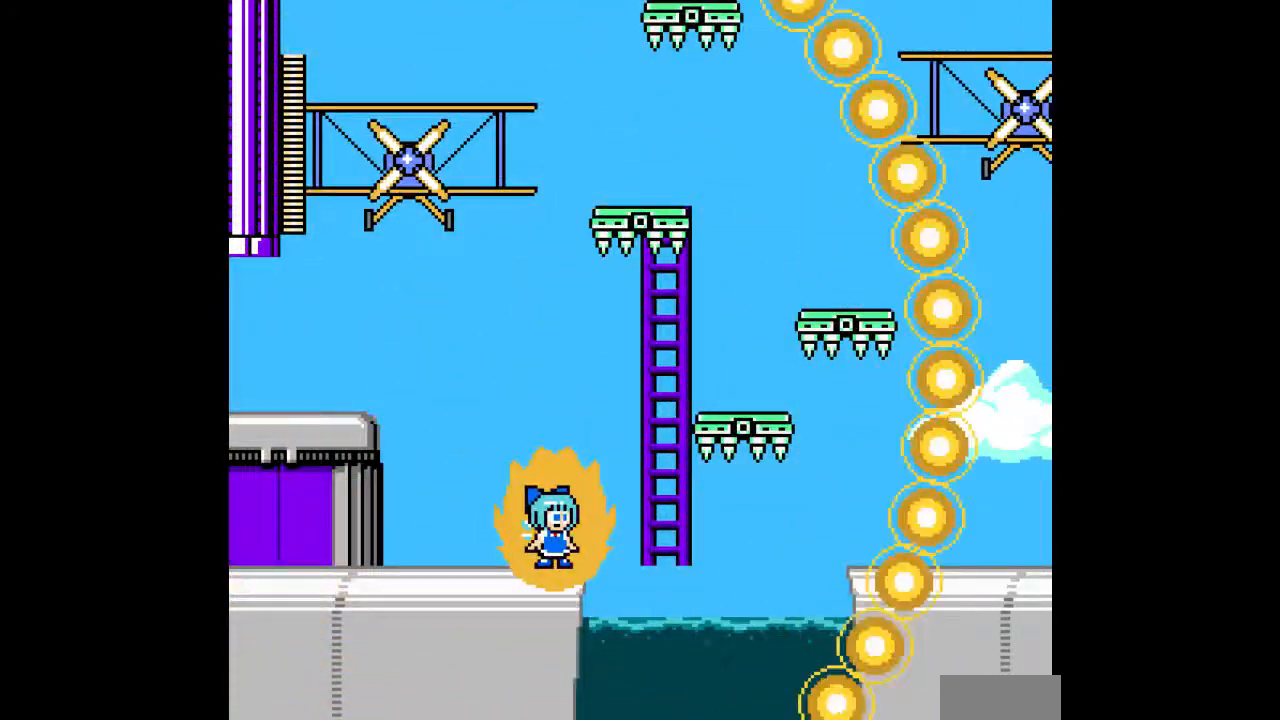
{"buttons": ["A"], "events": []}